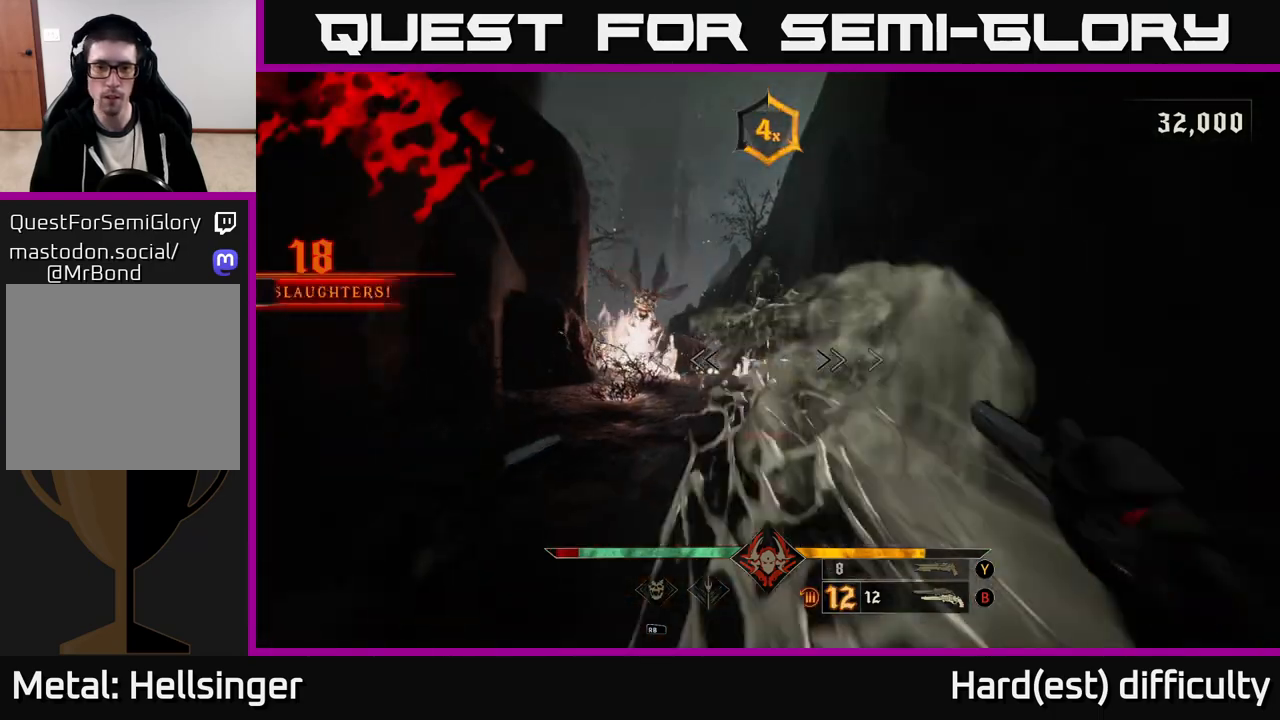
Gameplay with a controller (Xbox layout); each line is a JSON object with the inputs held at the frame after it. "events" lists button and stick changes between this image and that frame as [ms after this image, input, new state], when the widget could be followed in between.
{"buttons": [], "left_stick": "up-right", "right_stick": "down-left", "events": [[250, "L2", "down"], [250, "R2", "down"], [317, "R2", "up"], [367, "L2", "up"], [367, "left_stick", "up-right"], [450, "right_stick", "down-left"]]}
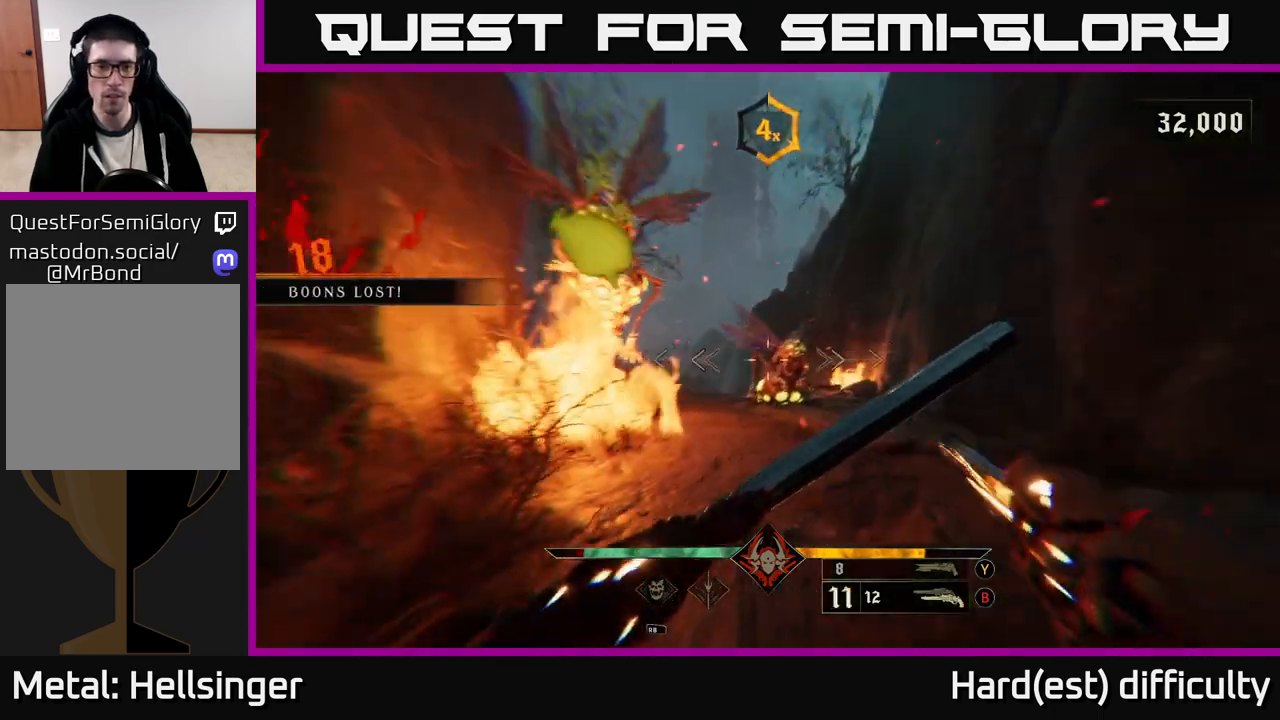
{"buttons": [], "left_stick": "up", "right_stick": "left", "events": [[100, "right_stick", "center"], [233, "right_stick", "right"], [267, "L2", "down"], [267, "R2", "down"], [333, "right_stick", "center"], [350, "R2", "up"], [383, "L2", "up"], [383, "right_stick", "left"], [433, "left_stick", "up"]]}
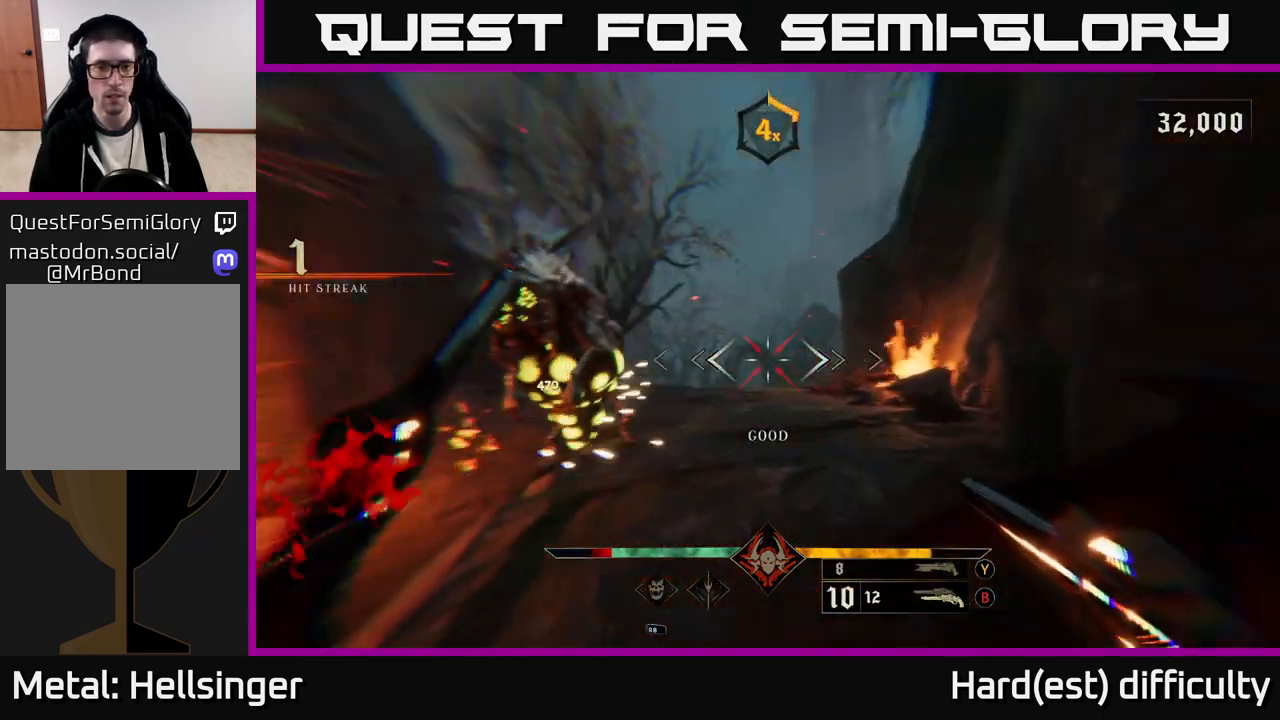
{"buttons": [], "left_stick": "right", "right_stick": "left", "events": [[183, "R2", "down"], [217, "L2", "down"], [250, "left_stick", "right"], [400, "L2", "up"], [417, "R2", "up"]]}
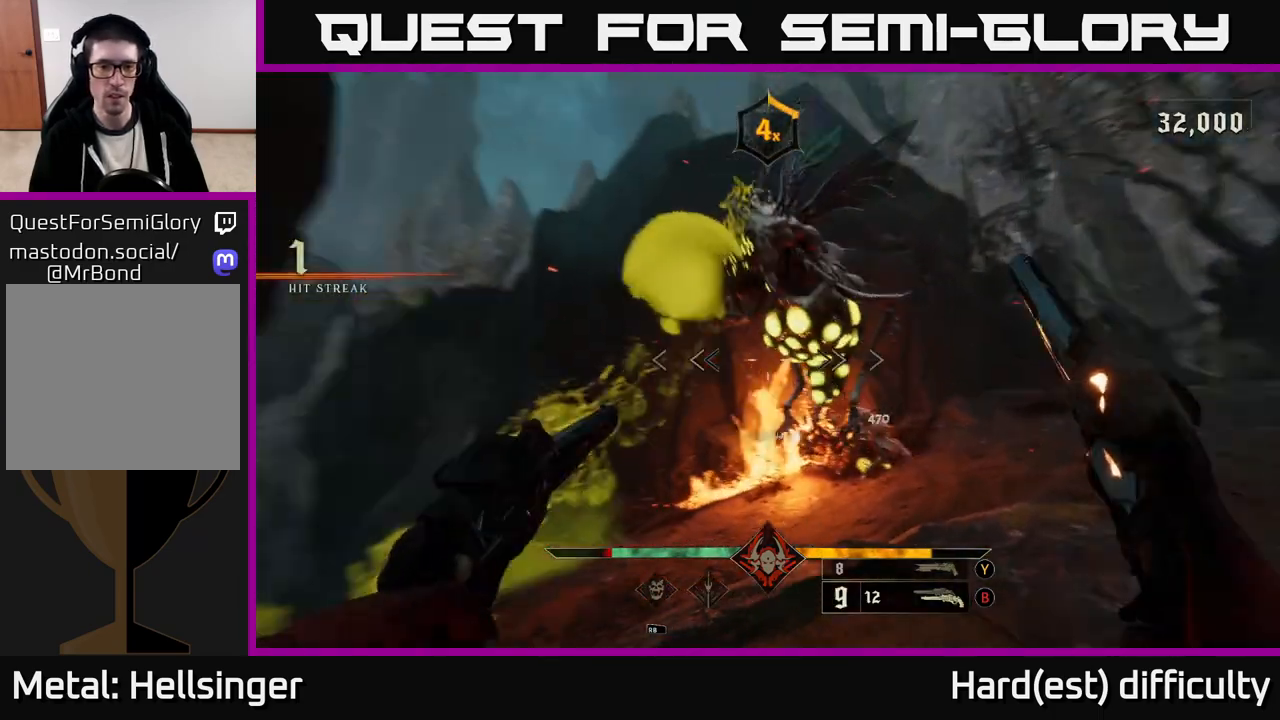
{"buttons": [], "left_stick": "right", "right_stick": "down-left", "events": [[33, "left_stick", "down-right"], [50, "right_stick", "center"], [150, "Y", "down"], [200, "Y", "up"], [217, "L2", "down"], [300, "right_stick", "down-left"], [350, "L2", "up"], [467, "left_stick", "right"]]}
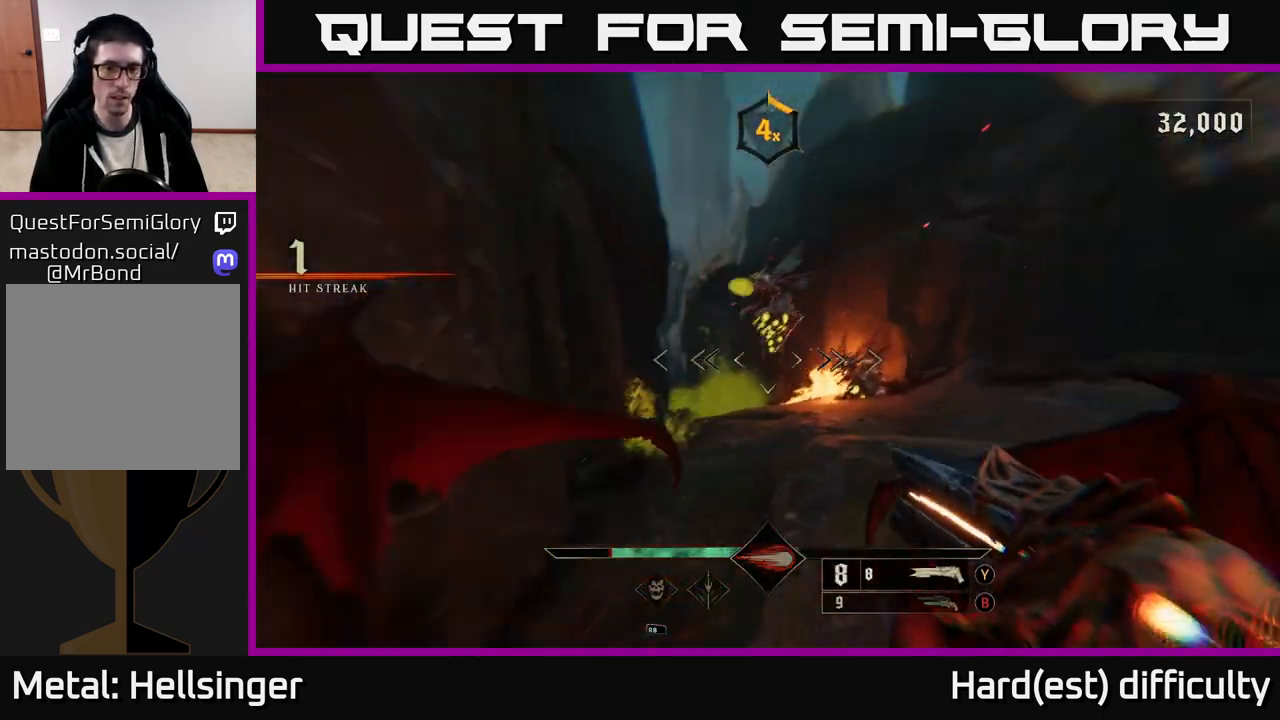
{"buttons": ["A"], "left_stick": "right", "right_stick": "center", "events": [[83, "right_stick", "up-left"], [150, "right_stick", "center"], [267, "R2", "down"], [367, "R2", "up"], [450, "A", "down"]]}
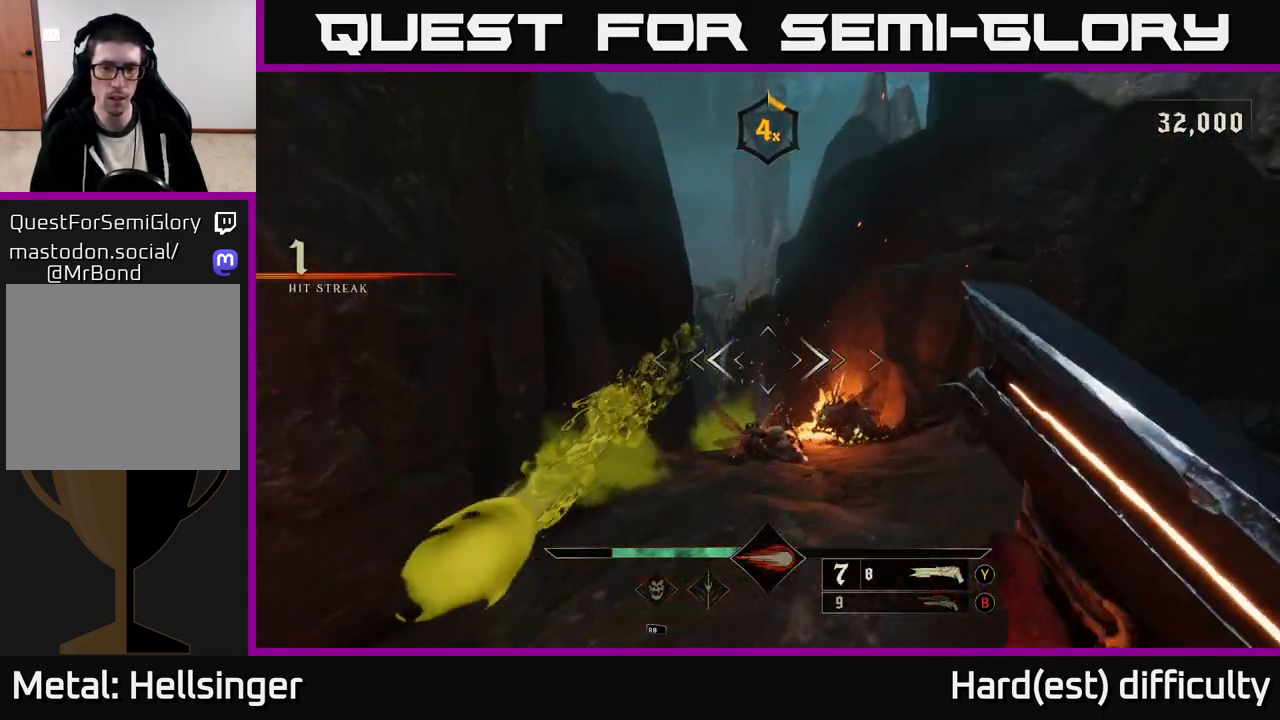
{"buttons": [], "left_stick": "up-right", "right_stick": "center", "events": [[50, "A", "up"], [167, "right_stick", "down"], [200, "left_stick", "up"], [367, "right_stick", "center"], [483, "left_stick", "up-right"]]}
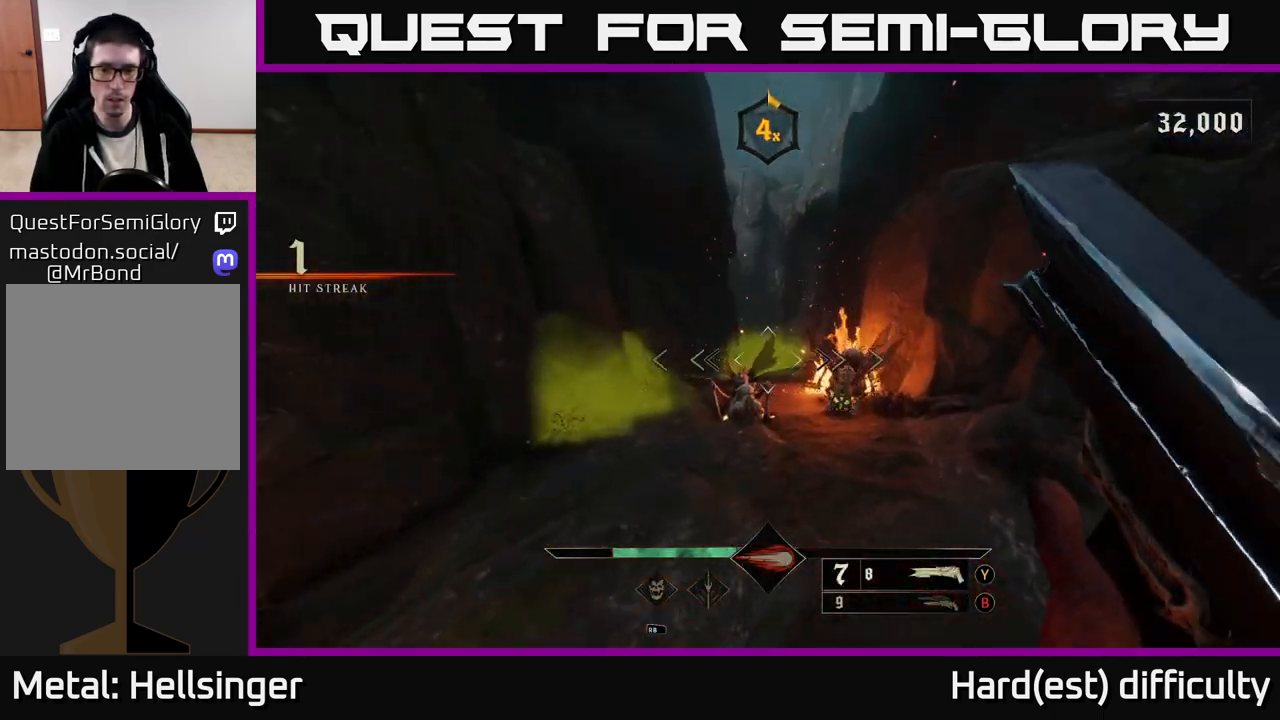
{"buttons": [], "left_stick": "down-right", "right_stick": "up-left", "events": [[67, "right_stick", "right"], [200, "right_stick", "center"], [217, "R2", "down"], [283, "R2", "up"], [300, "left_stick", "down-right"], [417, "right_stick", "up-left"]]}
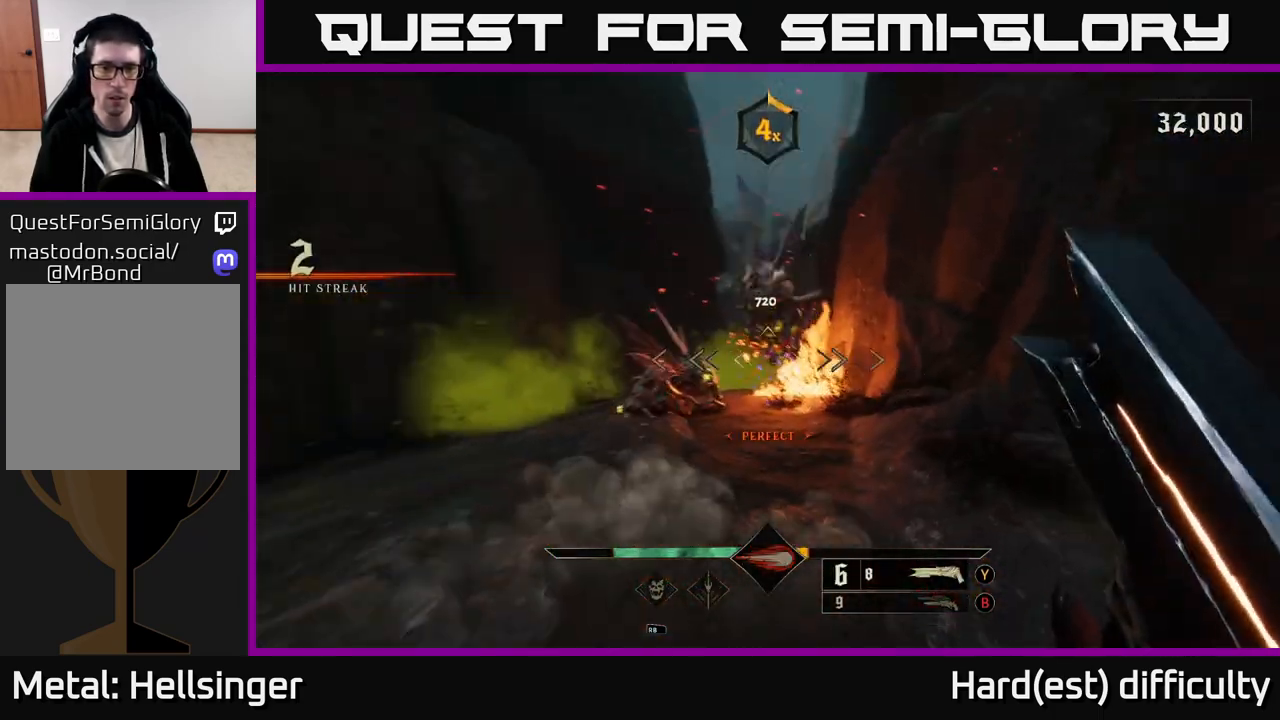
{"buttons": [], "left_stick": "left", "right_stick": "down", "events": [[117, "right_stick", "center"], [217, "A", "down"], [283, "A", "up"], [350, "left_stick", "up-left"], [417, "left_stick", "left"], [417, "right_stick", "down"]]}
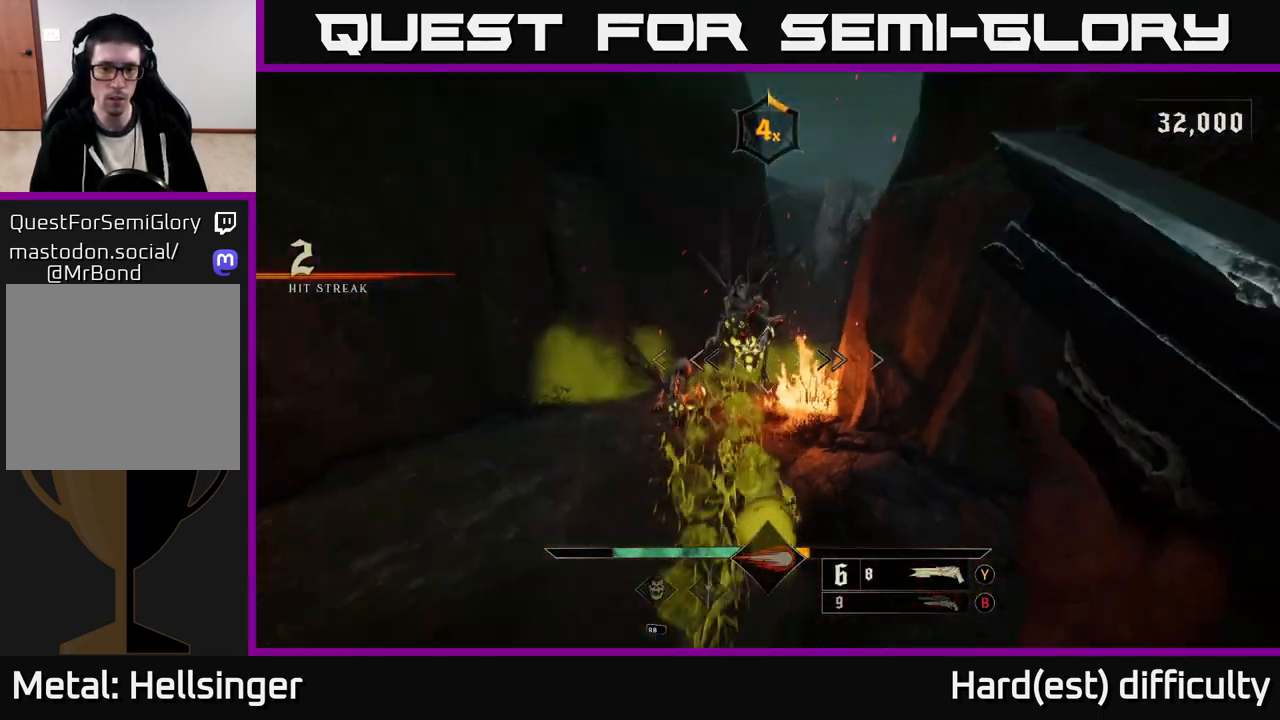
{"buttons": [], "left_stick": "up-left", "right_stick": "up-right", "events": [[83, "L2", "down"], [83, "right_stick", "center"], [133, "R2", "down"], [267, "R2", "up"], [283, "L2", "up"], [300, "right_stick", "up-right"], [433, "left_stick", "up-left"]]}
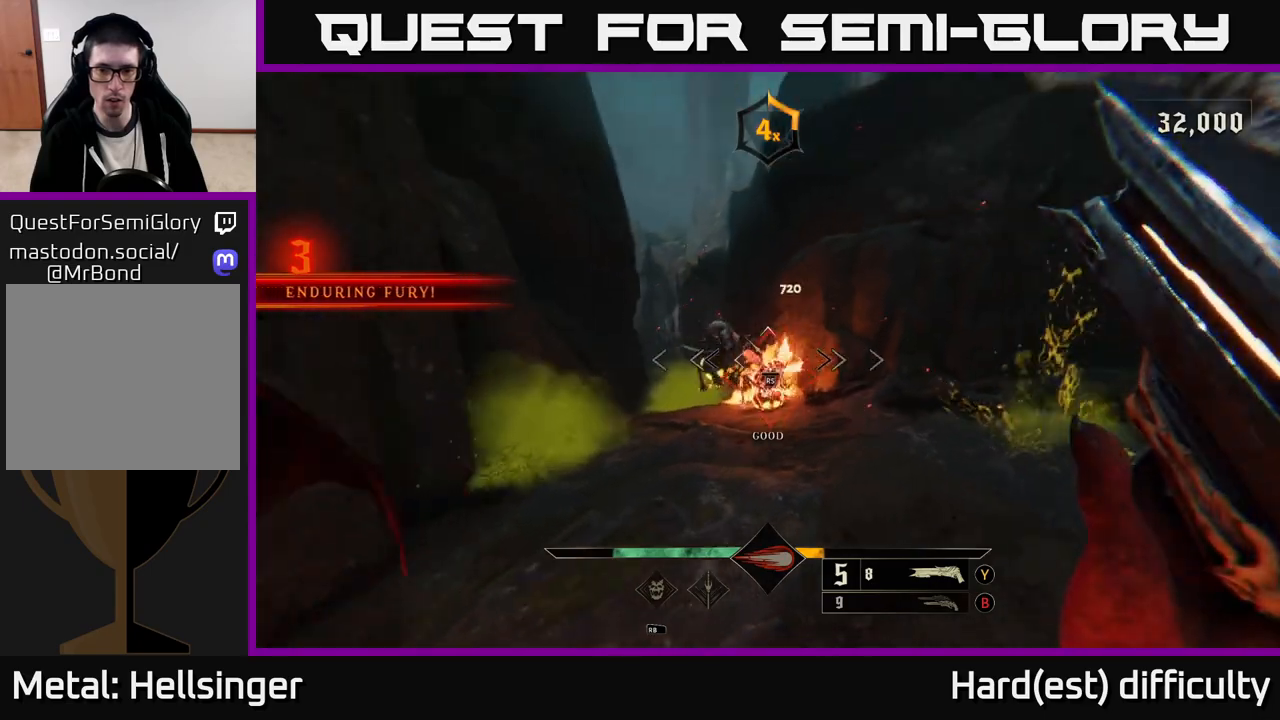
{"buttons": [], "left_stick": "up-left", "right_stick": "down-right", "events": [[17, "right_stick", "center"], [133, "left_stick", "up"], [200, "right_stick", "up"], [333, "right_stick", "center"], [400, "left_stick", "up-left"], [433, "right_stick", "down-right"]]}
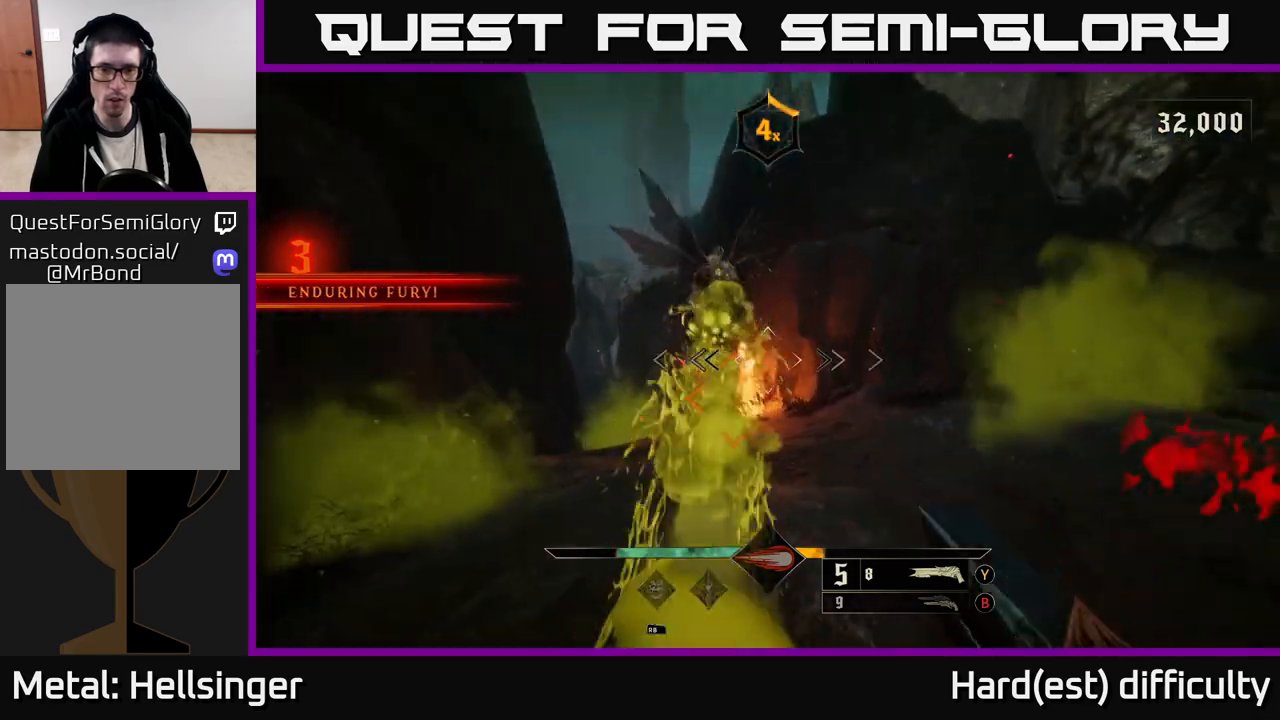
{"buttons": [], "left_stick": "center", "right_stick": "center", "events": [[133, "right_stick", "center"], [333, "left_stick", "center"], [333, "right_stick", "left"], [383, "right_stick", "center"]]}
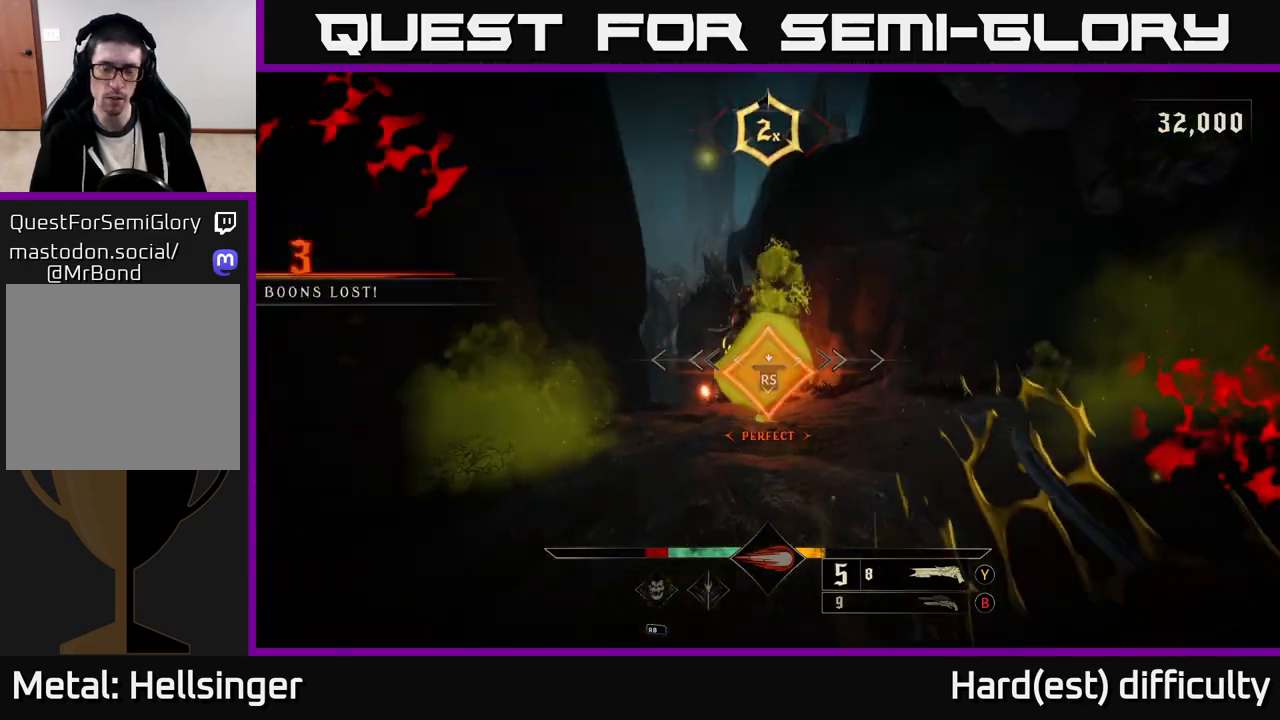
{"buttons": [], "left_stick": "down", "right_stick": "center", "events": [[100, "right_stick", "left"], [167, "right_stick", "down-left"], [250, "left_stick", "down"], [400, "right_stick", "center"]]}
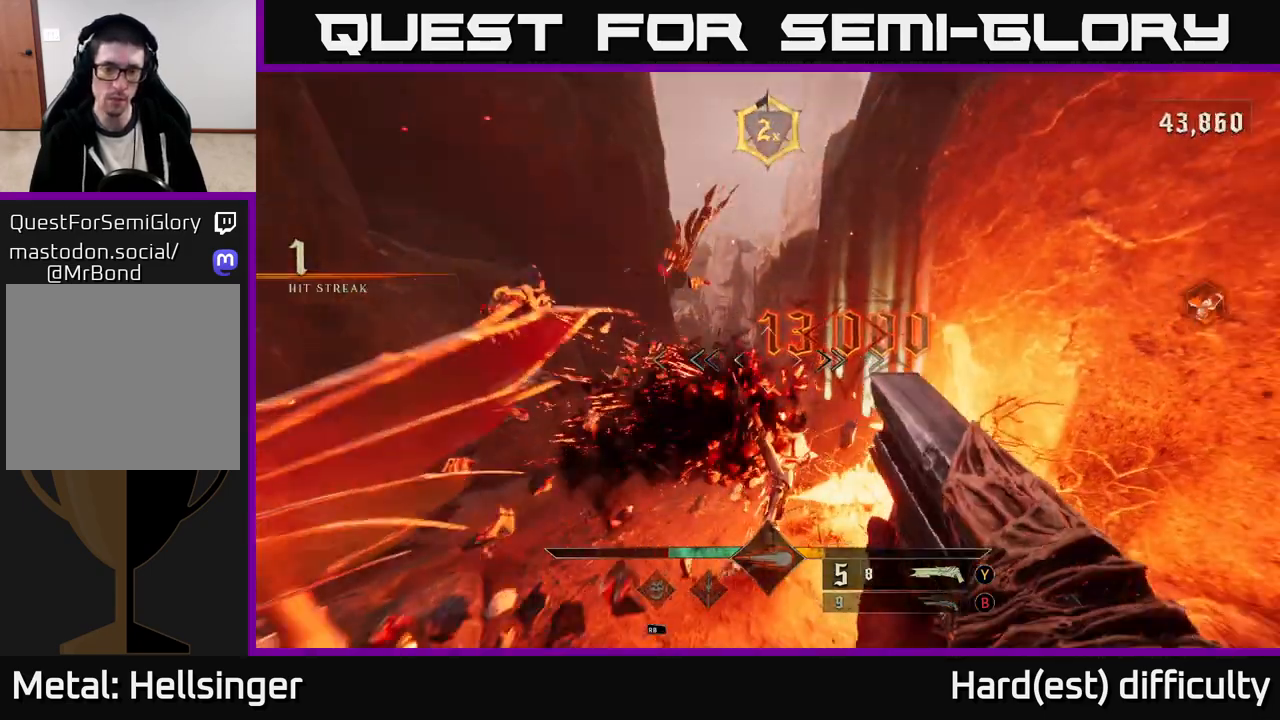
{"buttons": [], "left_stick": "up-left", "right_stick": "down-left", "events": [[167, "A", "down"], [183, "L2", "down"], [267, "A", "up"], [300, "L2", "up"], [317, "right_stick", "down-left"], [483, "left_stick", "up-left"]]}
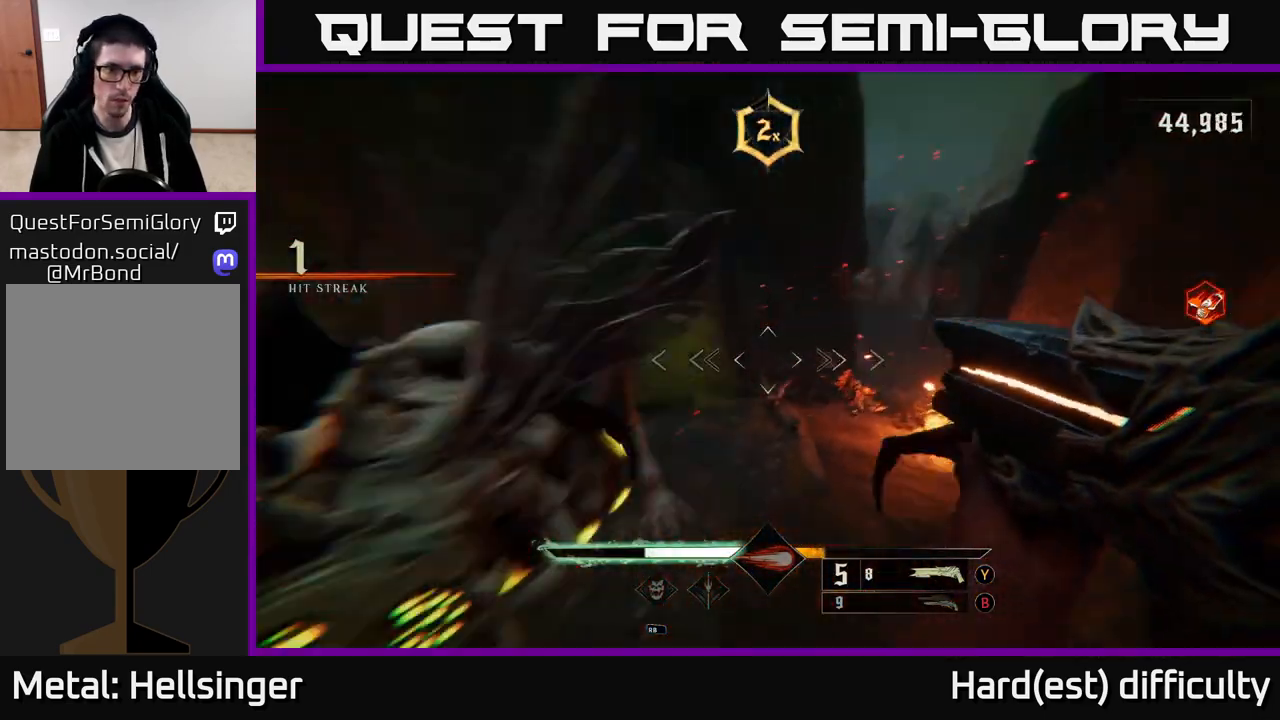
{"buttons": ["L2"], "left_stick": "right", "right_stick": "up-left", "events": [[33, "left_stick", "up"], [150, "right_stick", "center"], [200, "left_stick", "up-right"], [200, "right_stick", "down"], [233, "R2", "down"], [283, "right_stick", "left"], [317, "R2", "up"], [350, "left_stick", "right"], [383, "right_stick", "up-left"], [467, "L2", "down"]]}
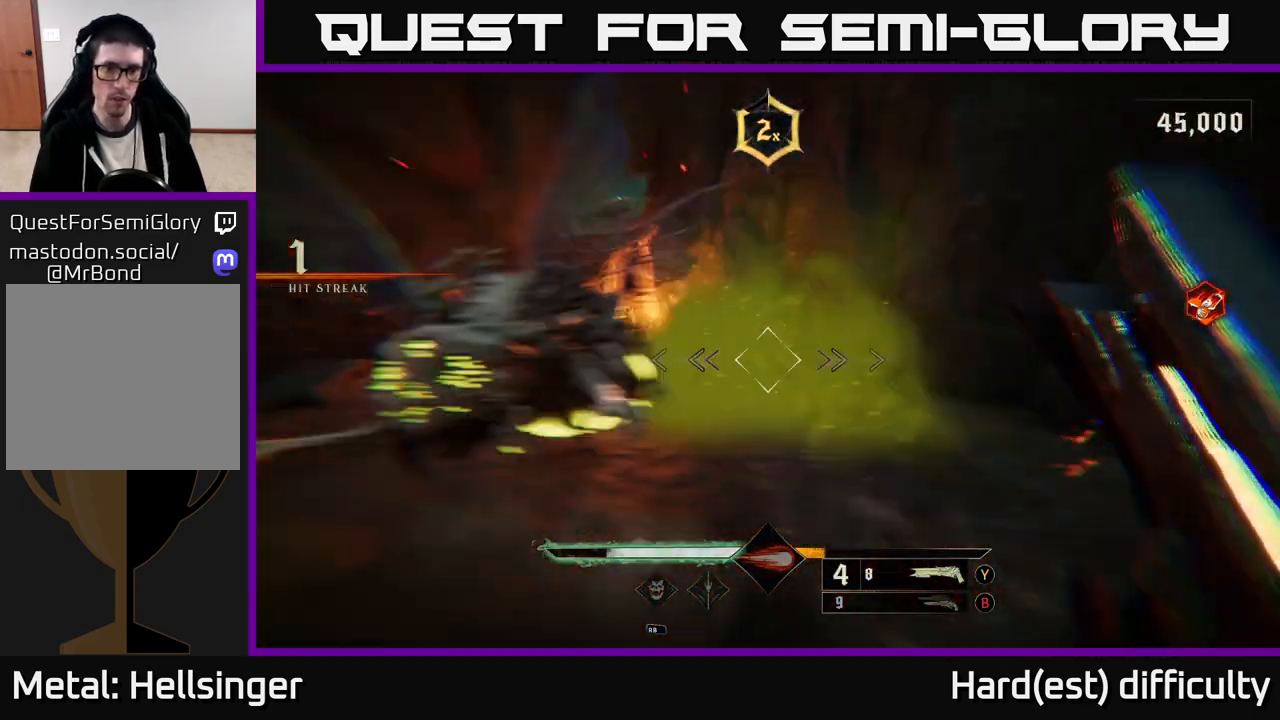
{"buttons": [], "left_stick": "up", "right_stick": "center", "events": [[83, "L2", "up"], [150, "right_stick", "left"], [233, "left_stick", "down-right"], [417, "left_stick", "up"], [417, "right_stick", "center"]]}
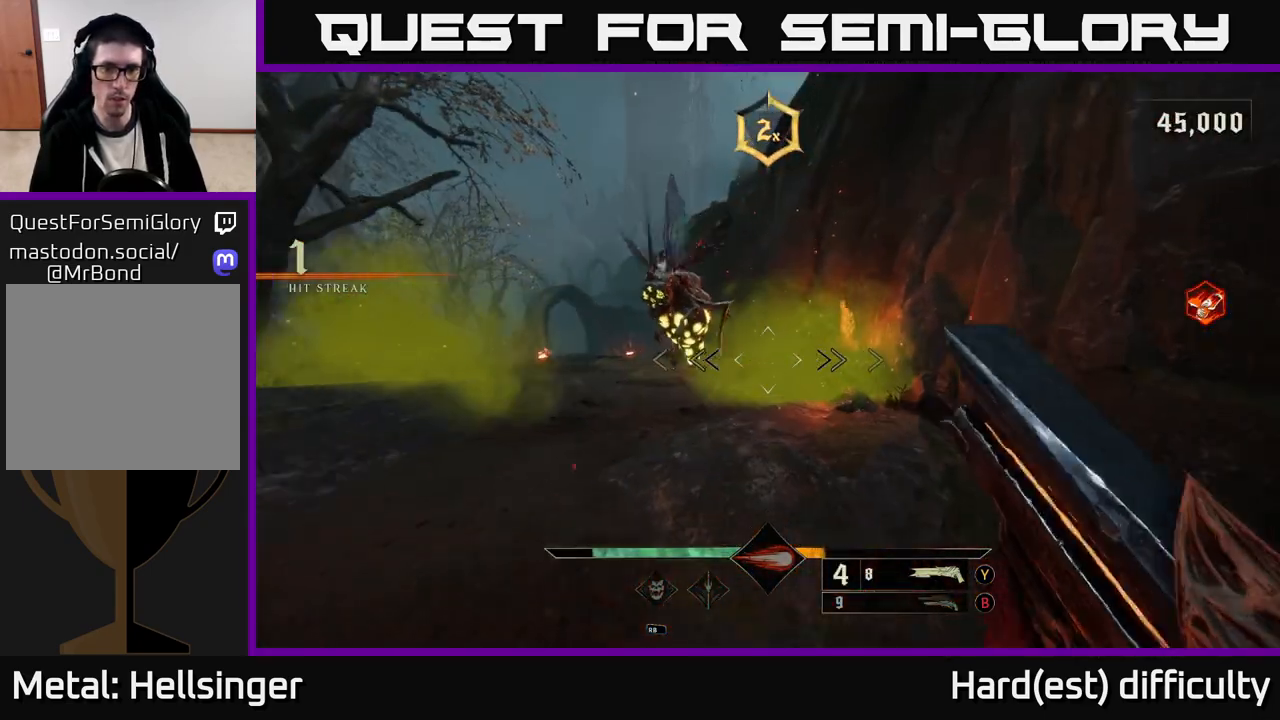
{"buttons": [], "left_stick": "down", "right_stick": "center", "events": [[67, "right_stick", "left"], [200, "right_stick", "up-left"], [217, "left_stick", "down"], [250, "R2", "down"], [333, "right_stick", "center"], [350, "R2", "up"]]}
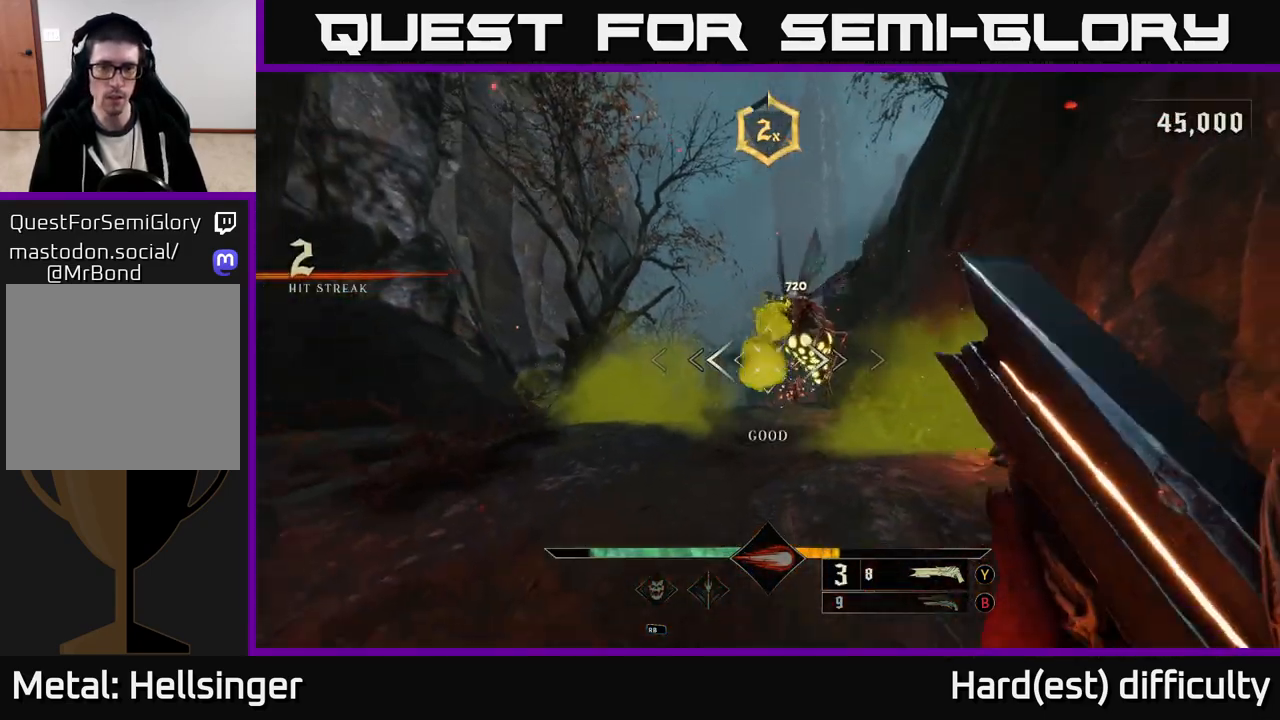
{"buttons": ["L2"], "left_stick": "up-left", "right_stick": "center", "events": [[133, "A", "down"], [183, "left_stick", "right"], [233, "left_stick", "up"], [267, "A", "up"], [317, "A", "down"], [367, "L2", "down"], [433, "A", "up"], [433, "left_stick", "up-left"]]}
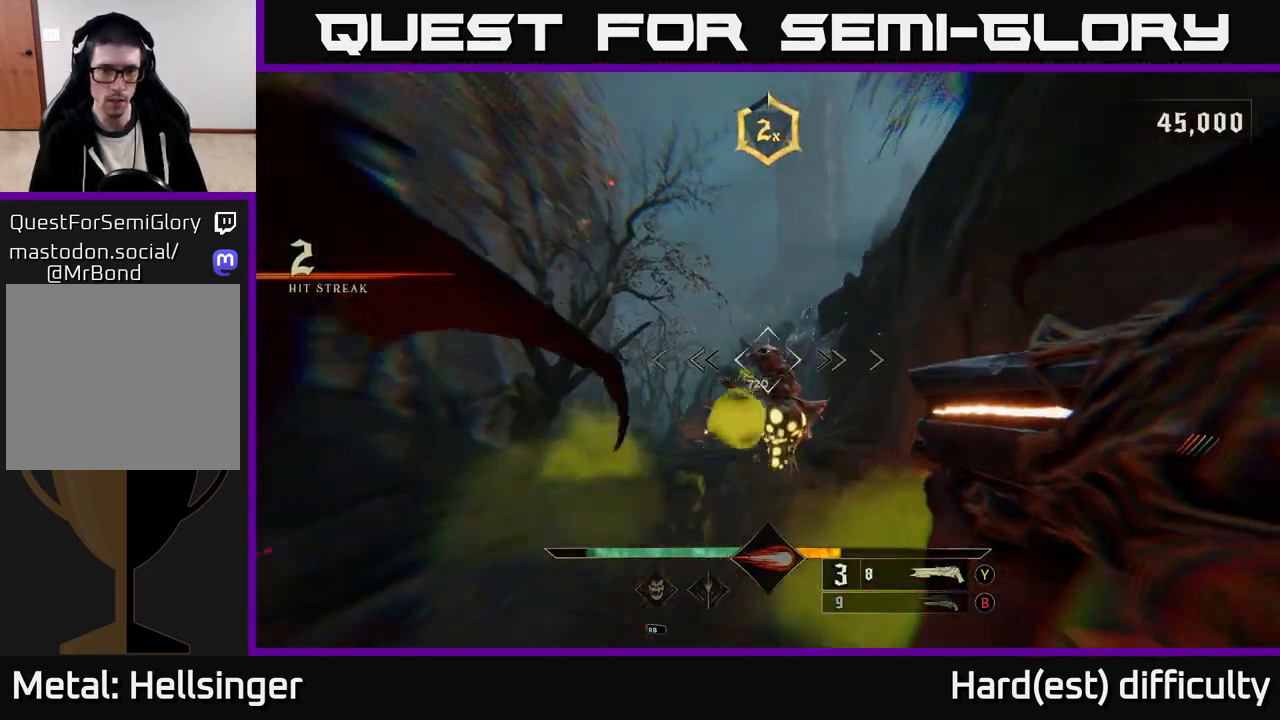
{"buttons": [], "left_stick": "down-left", "right_stick": "right", "events": [[17, "L2", "up"], [83, "left_stick", "left"], [83, "right_stick", "down"], [267, "R2", "down"], [267, "right_stick", "down-right"], [350, "left_stick", "down-left"], [383, "R2", "up"], [417, "right_stick", "right"]]}
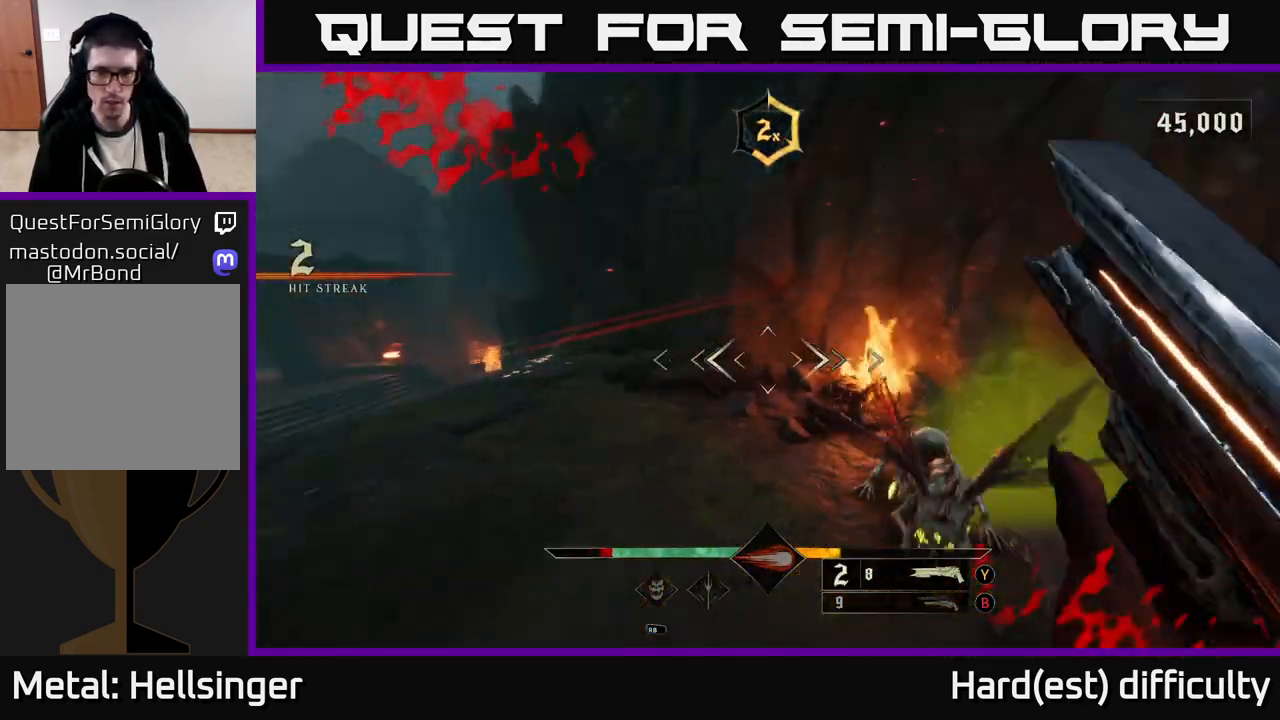
{"buttons": [], "left_stick": "left", "right_stick": "center", "events": [[17, "left_stick", "left"], [133, "right_stick", "up-right"], [450, "right_stick", "center"]]}
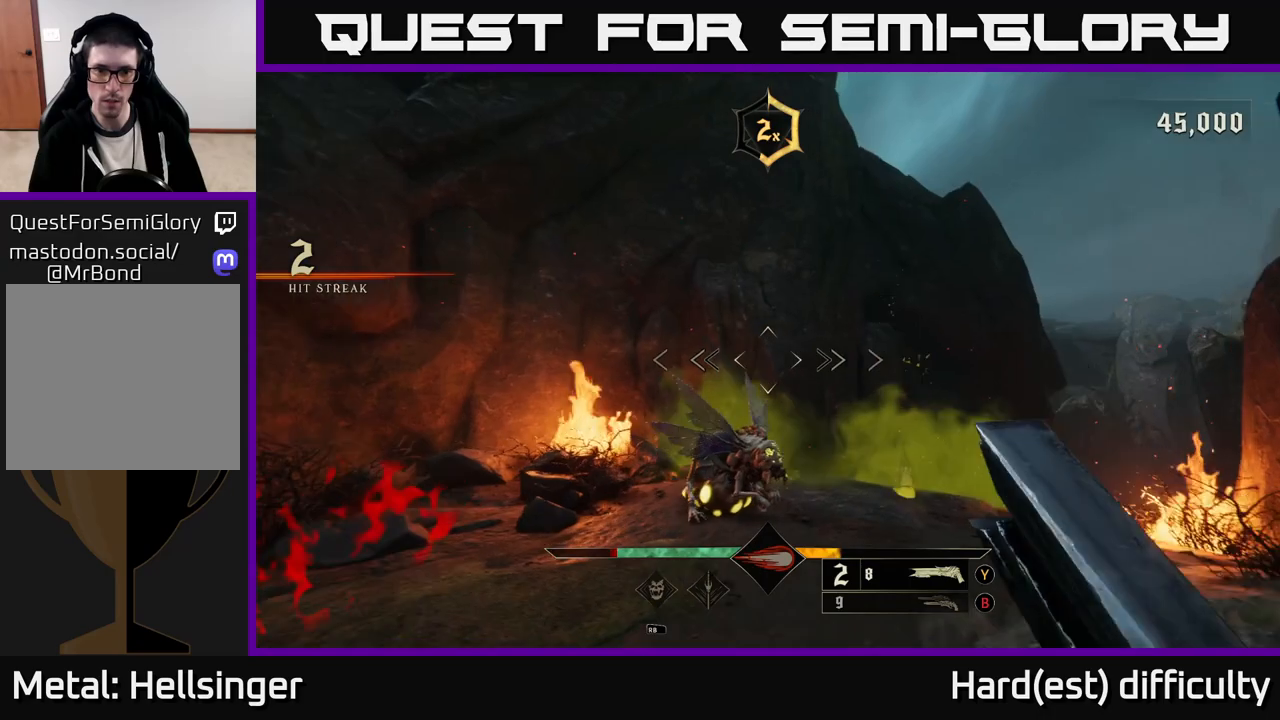
{"buttons": [], "left_stick": "down-left", "right_stick": "up-right", "events": [[83, "right_stick", "down"], [233, "R2", "down"], [250, "left_stick", "down-left"], [350, "L2", "down"], [350, "right_stick", "right"], [383, "R2", "up"], [417, "L2", "up"], [433, "right_stick", "up-right"]]}
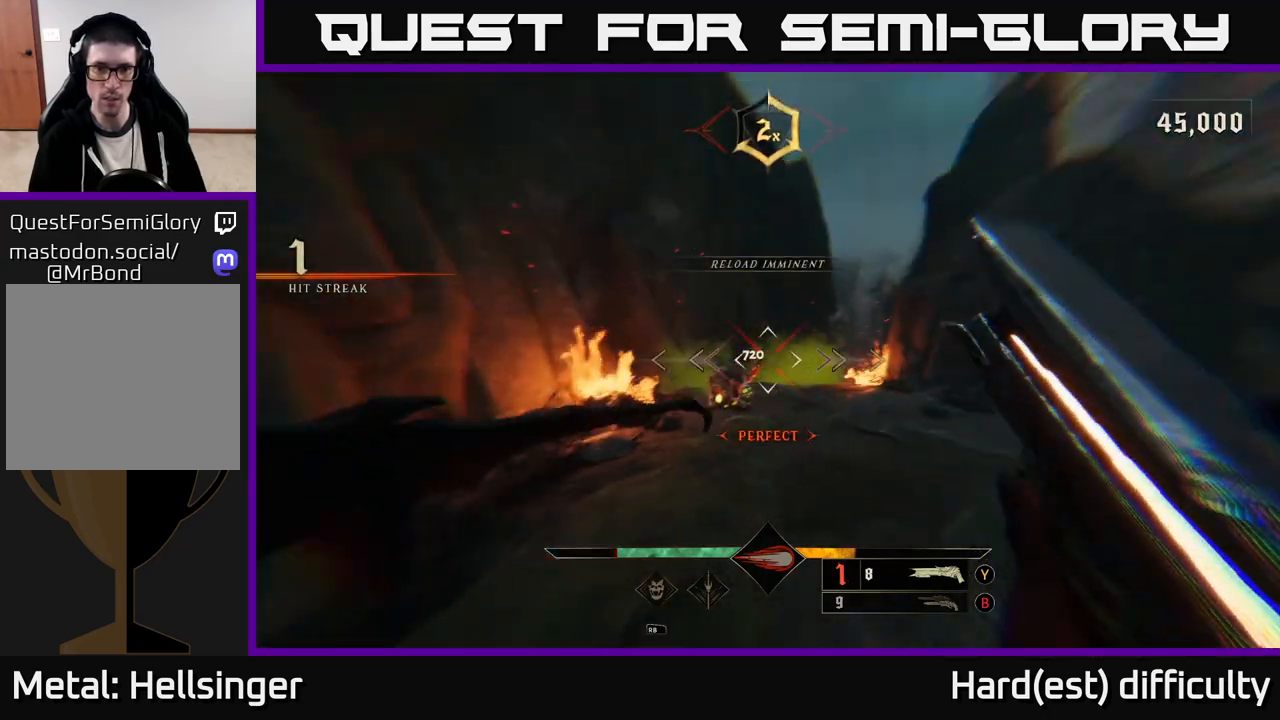
{"buttons": [], "left_stick": "up-left", "right_stick": "center", "events": [[67, "left_stick", "up-left"], [133, "right_stick", "center"], [217, "left_stick", "center"], [333, "left_stick", "up-left"]]}
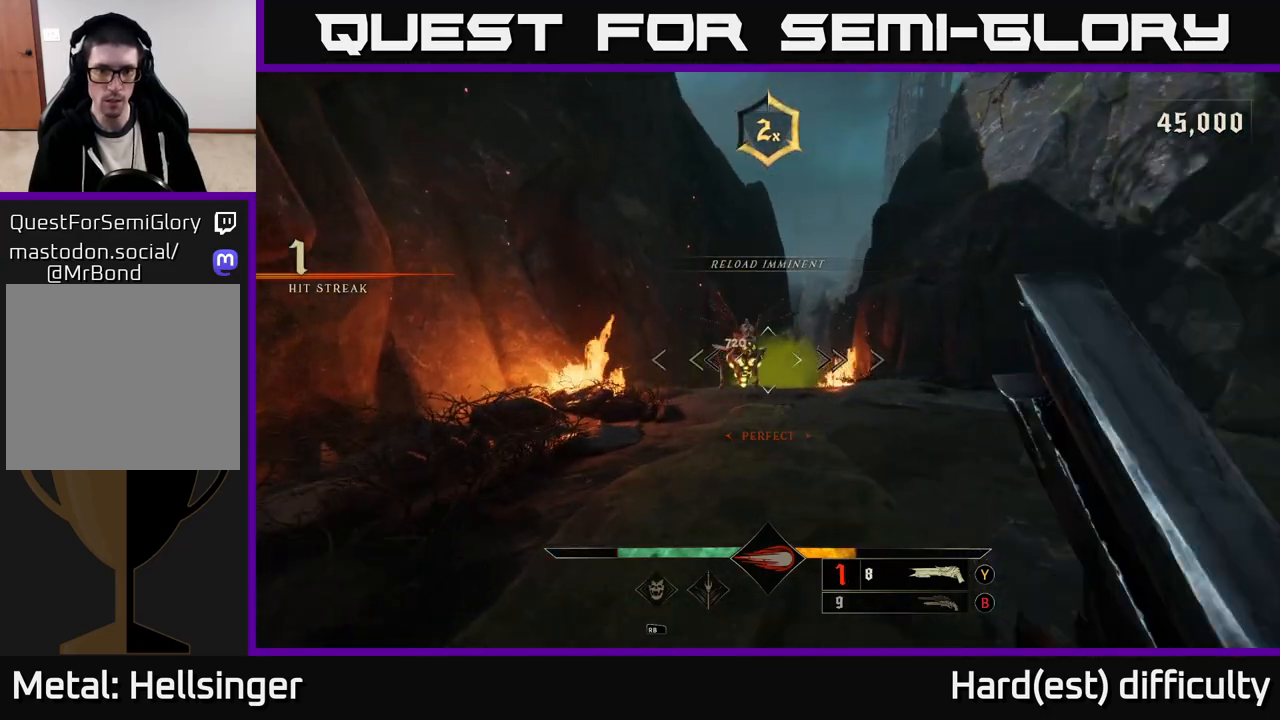
{"buttons": [], "left_stick": "right", "right_stick": "center", "events": [[217, "right_stick", "up"], [250, "R2", "down"], [250, "left_stick", "up-right"], [300, "left_stick", "right"], [333, "right_stick", "center"], [350, "R2", "up"]]}
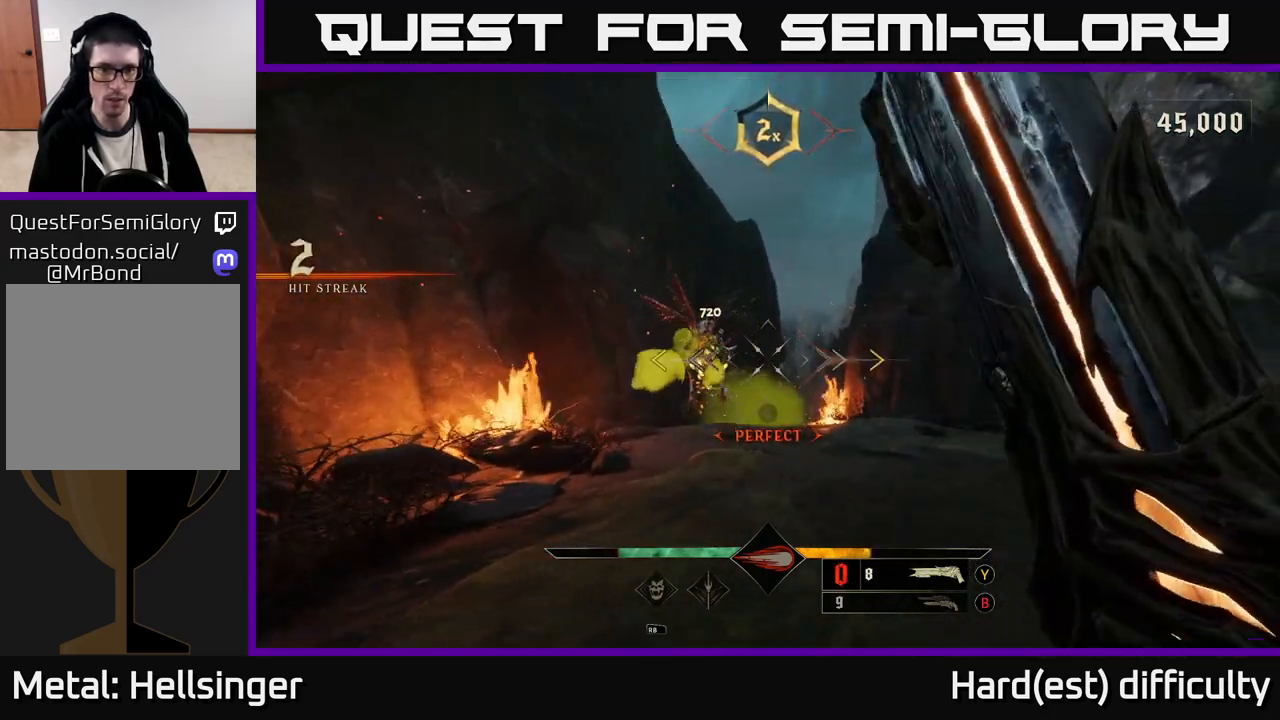
{"buttons": [], "left_stick": "up-left", "right_stick": "center", "events": [[67, "right_stick", "down-left"], [200, "right_stick", "center"], [250, "A", "down"], [333, "left_stick", "up-right"], [400, "A", "up"], [500, "left_stick", "up-left"]]}
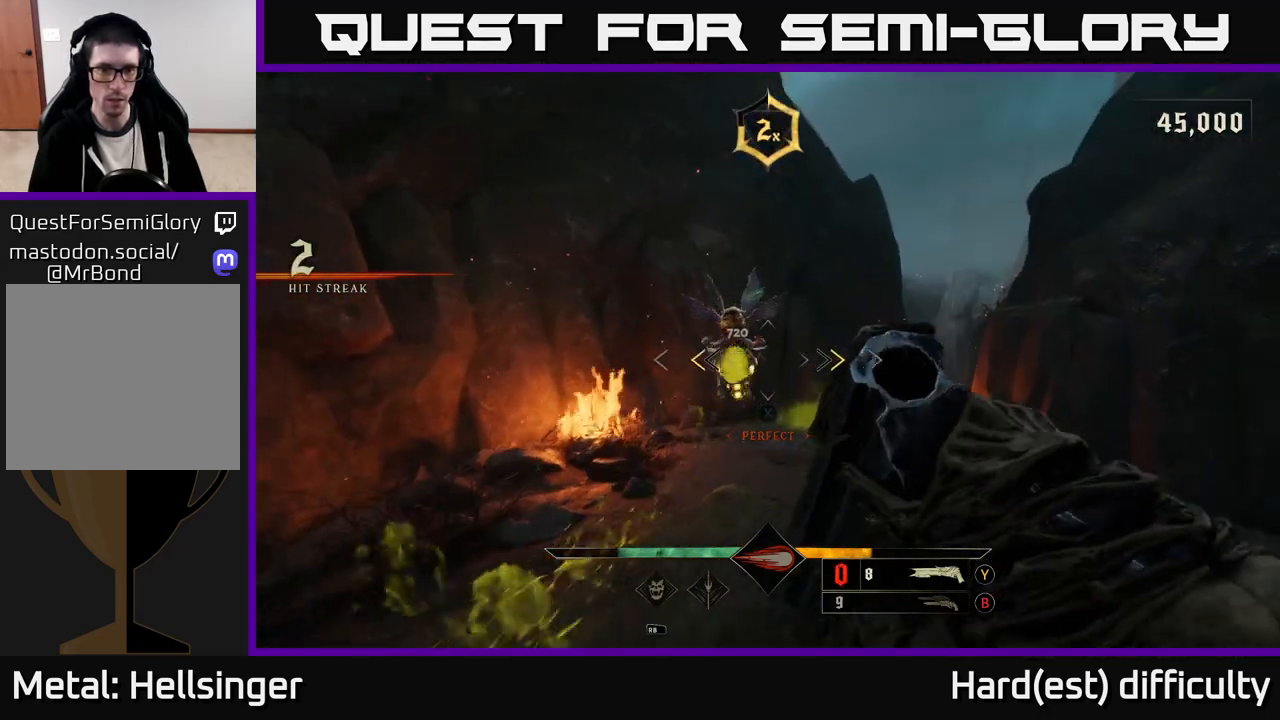
{"buttons": [], "left_stick": "right", "right_stick": "down-right", "events": [[183, "A", "down"], [183, "L2", "down"], [200, "X", "down"], [283, "X", "up"], [317, "A", "up"], [317, "L2", "up"], [417, "right_stick", "right"], [433, "left_stick", "right"], [500, "right_stick", "down-right"]]}
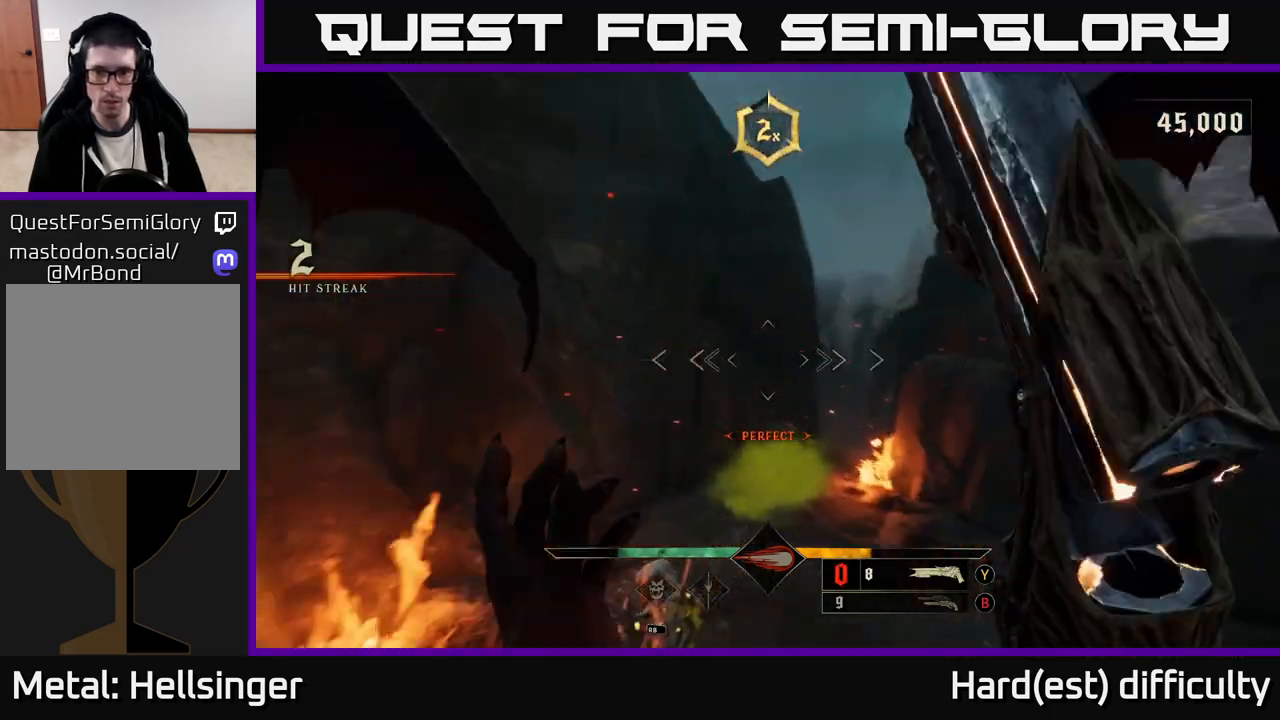
{"buttons": [], "left_stick": "left", "right_stick": "up", "events": [[50, "left_stick", "left"], [133, "left_stick", "down-left"], [150, "right_stick", "down"], [400, "left_stick", "left"], [467, "right_stick", "up"]]}
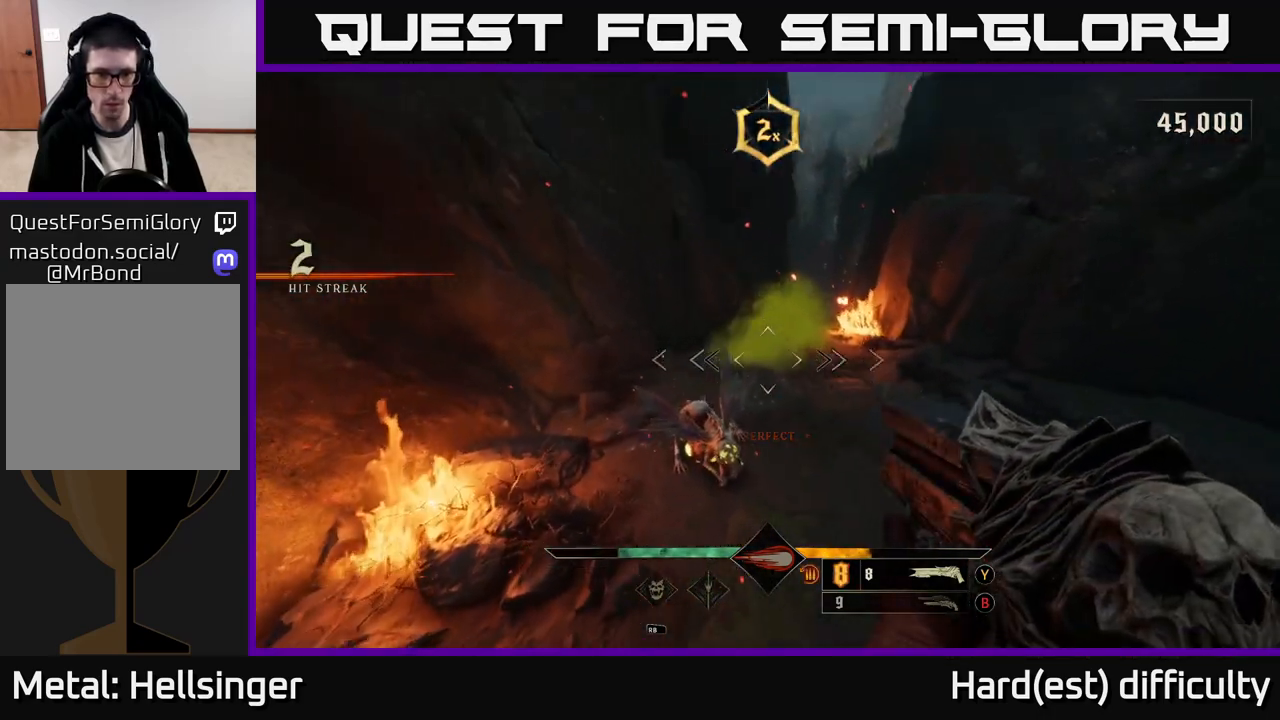
{"buttons": [], "left_stick": "up-left", "right_stick": "up-right", "events": [[133, "right_stick", "center"], [217, "right_stick", "down"], [250, "R2", "down"], [333, "left_stick", "up-left"], [367, "R2", "up"], [367, "right_stick", "center"], [417, "right_stick", "up-right"]]}
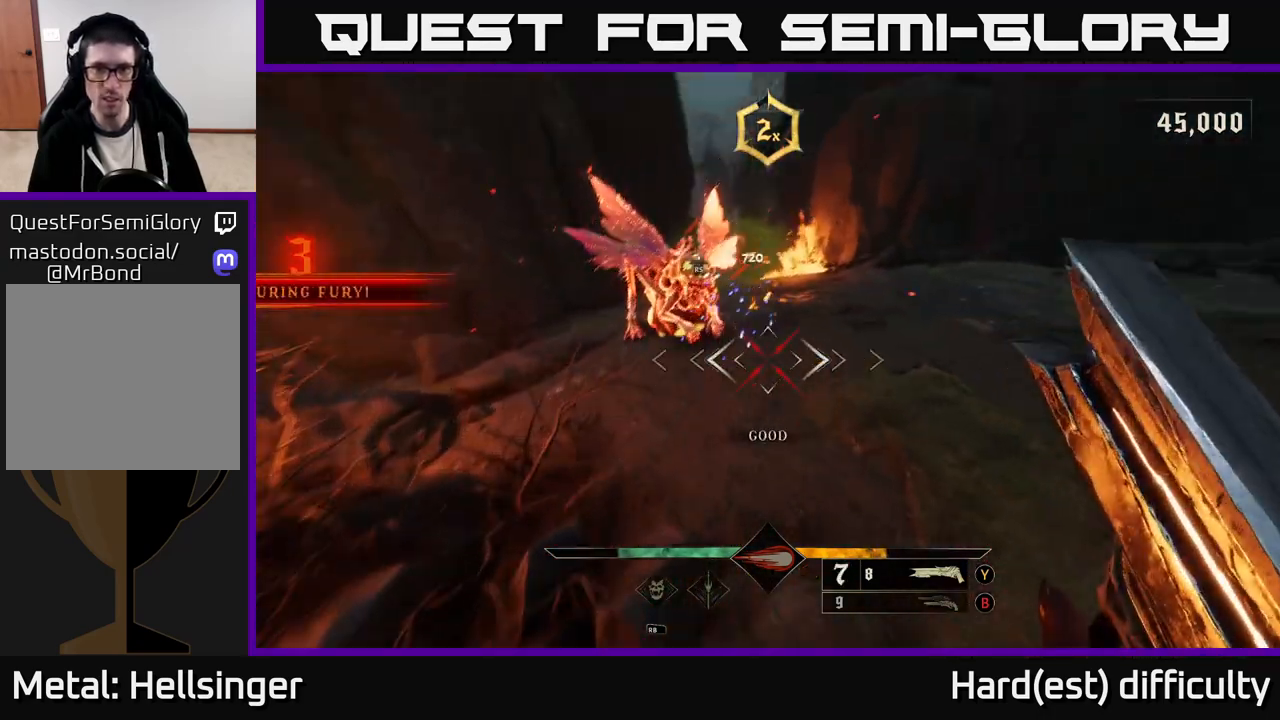
{"buttons": [], "left_stick": "up-left", "right_stick": "center", "events": [[150, "left_stick", "down-left"], [250, "right_stick", "center"], [317, "left_stick", "up-left"]]}
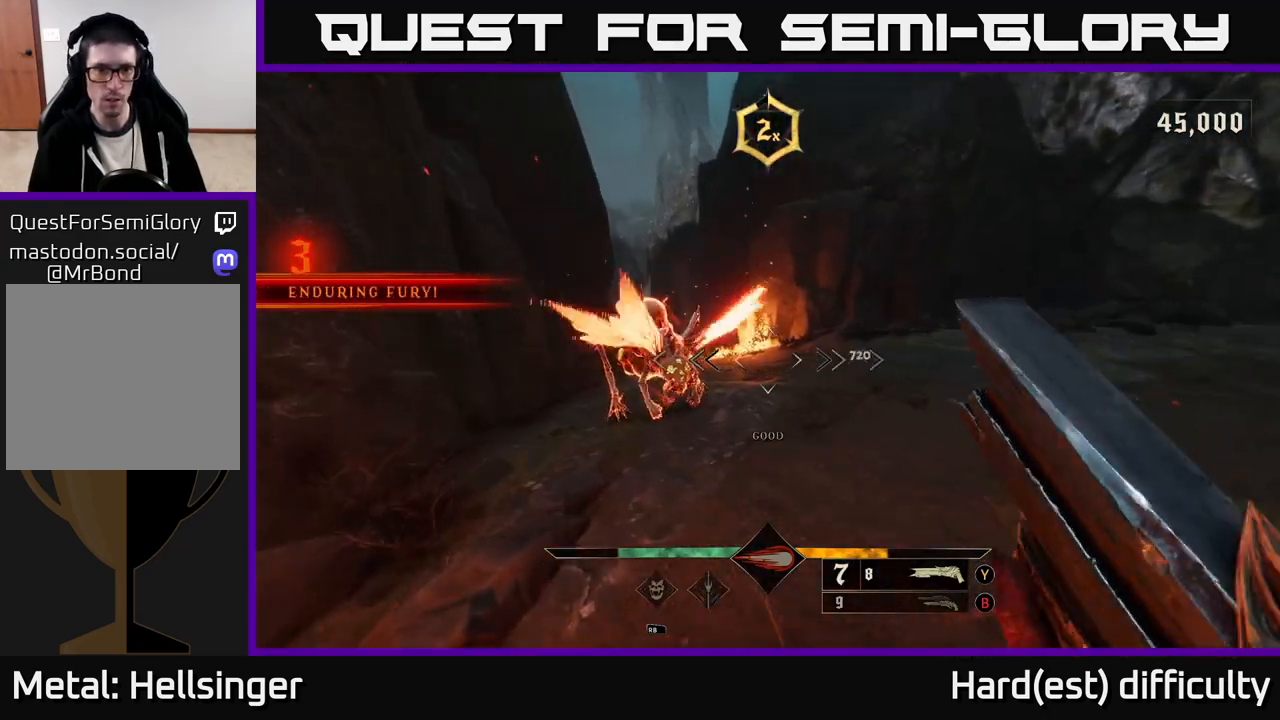
{"buttons": [], "left_stick": "center", "right_stick": "center", "events": [[67, "right_stick", "left"], [200, "left_stick", "center"], [200, "right_stick", "center"]]}
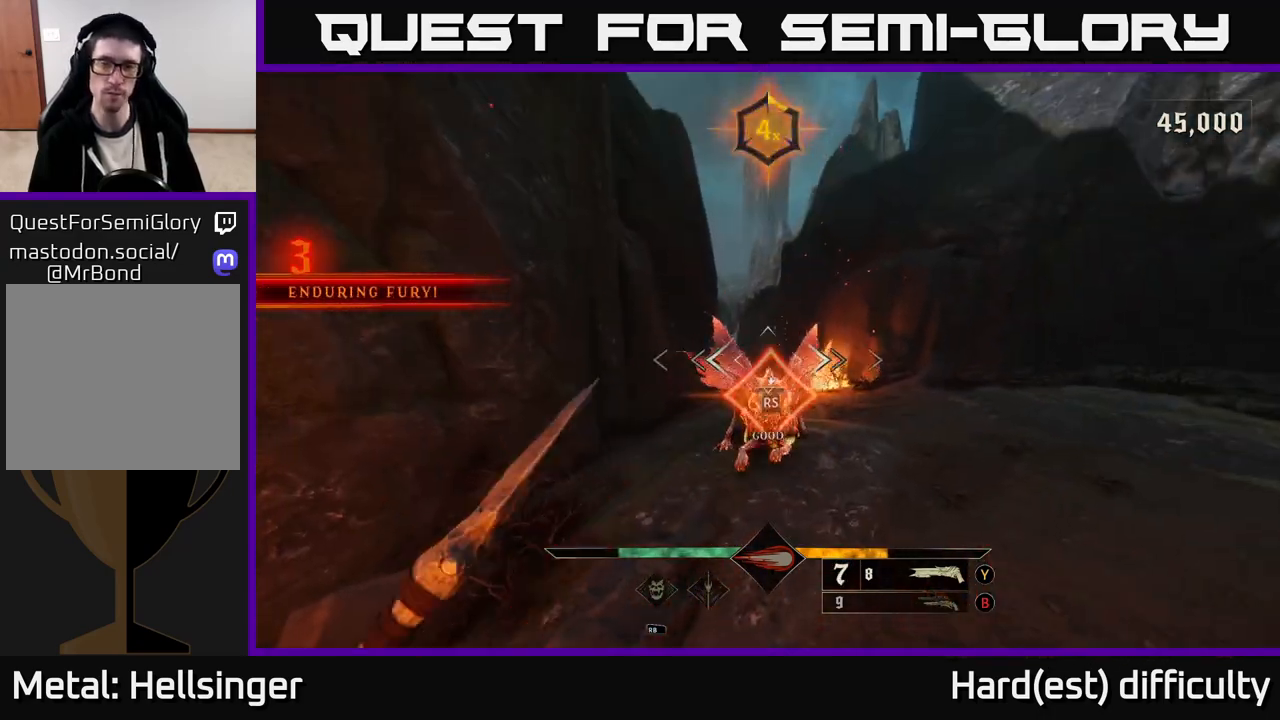
{"buttons": [], "left_stick": "right", "right_stick": "right", "events": [[150, "right_stick", "right"], [333, "left_stick", "right"]]}